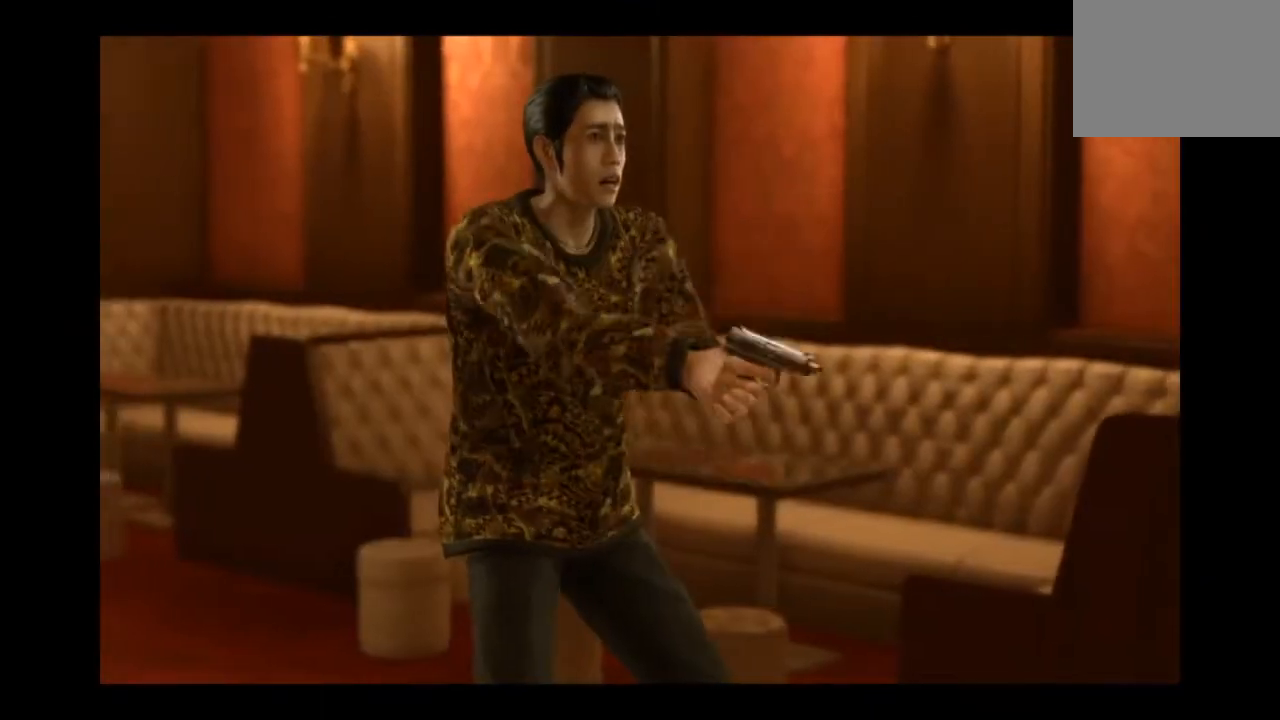
Gameplay with a controller (PlayStation layout); each line is a JSON object with the inputs held at the frame after it. "events" lists button and stick changes between this image and that frame as [ms after this image, input, new state], when the widget could be followed in between.
{"buttons": [], "left_stick": "center", "right_stick": "center", "events": []}
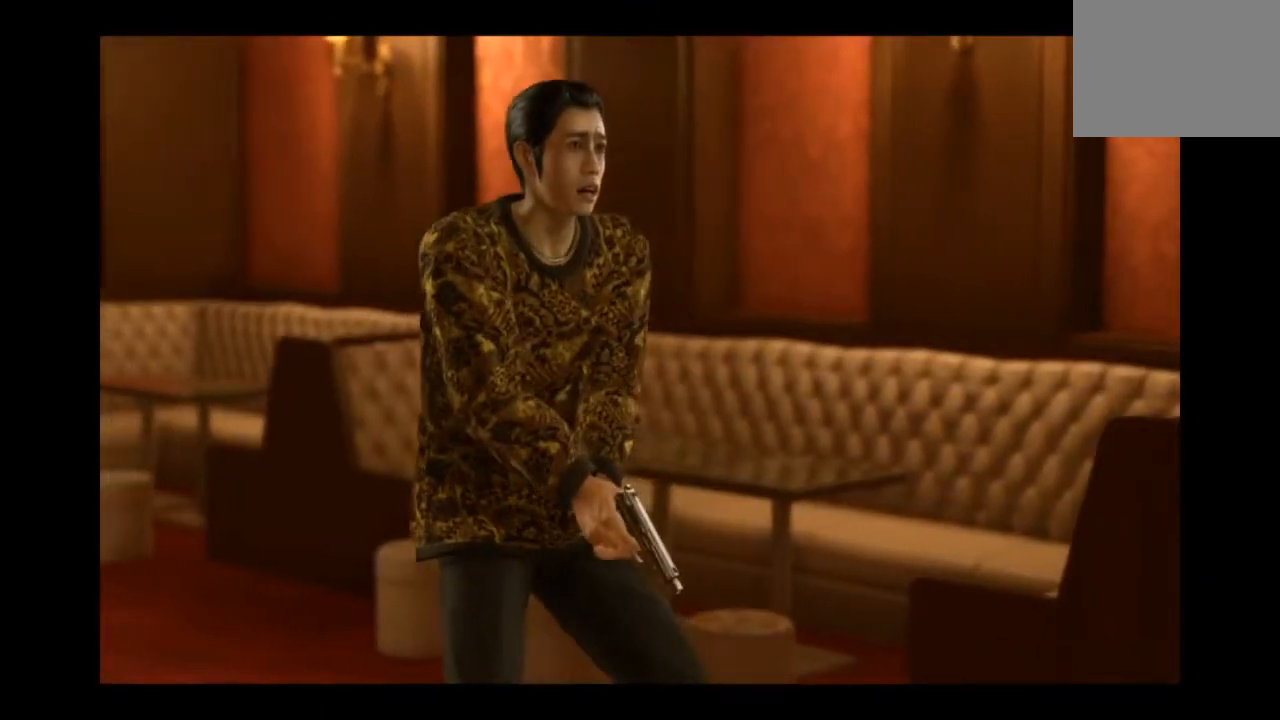
{"buttons": [], "left_stick": "center", "right_stick": "center", "events": []}
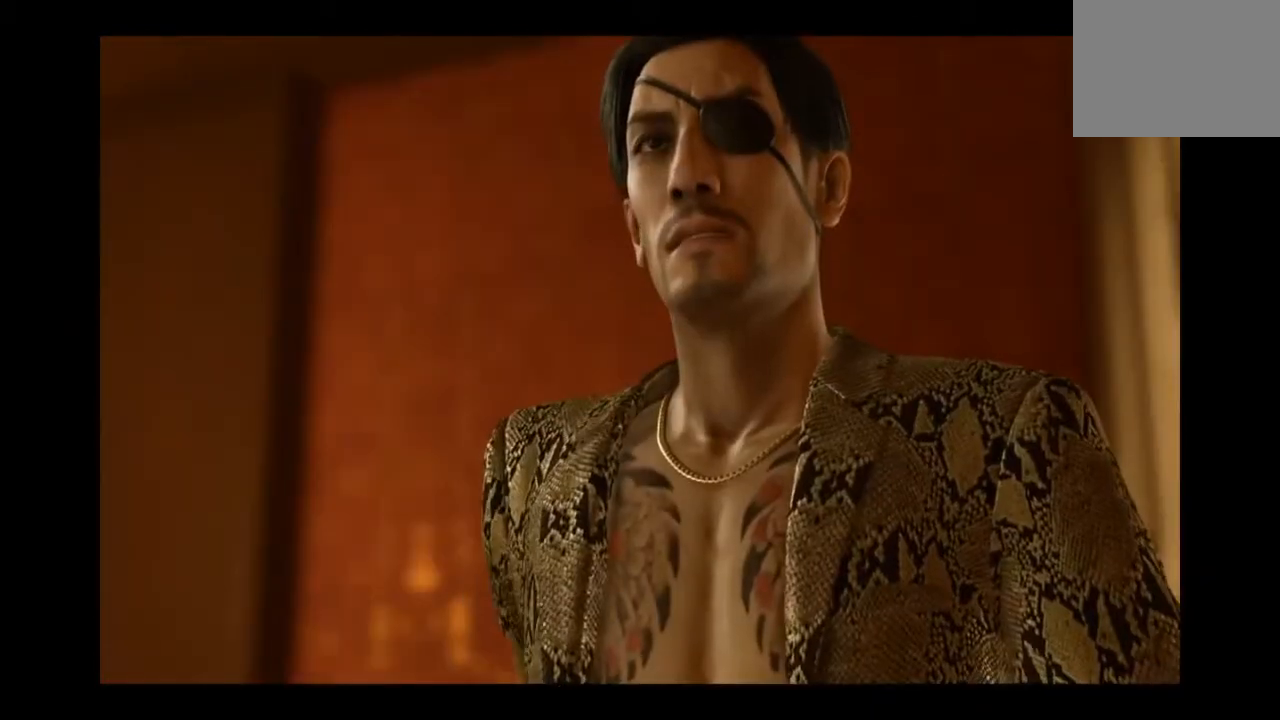
{"buttons": [], "left_stick": "center", "right_stick": "center", "events": []}
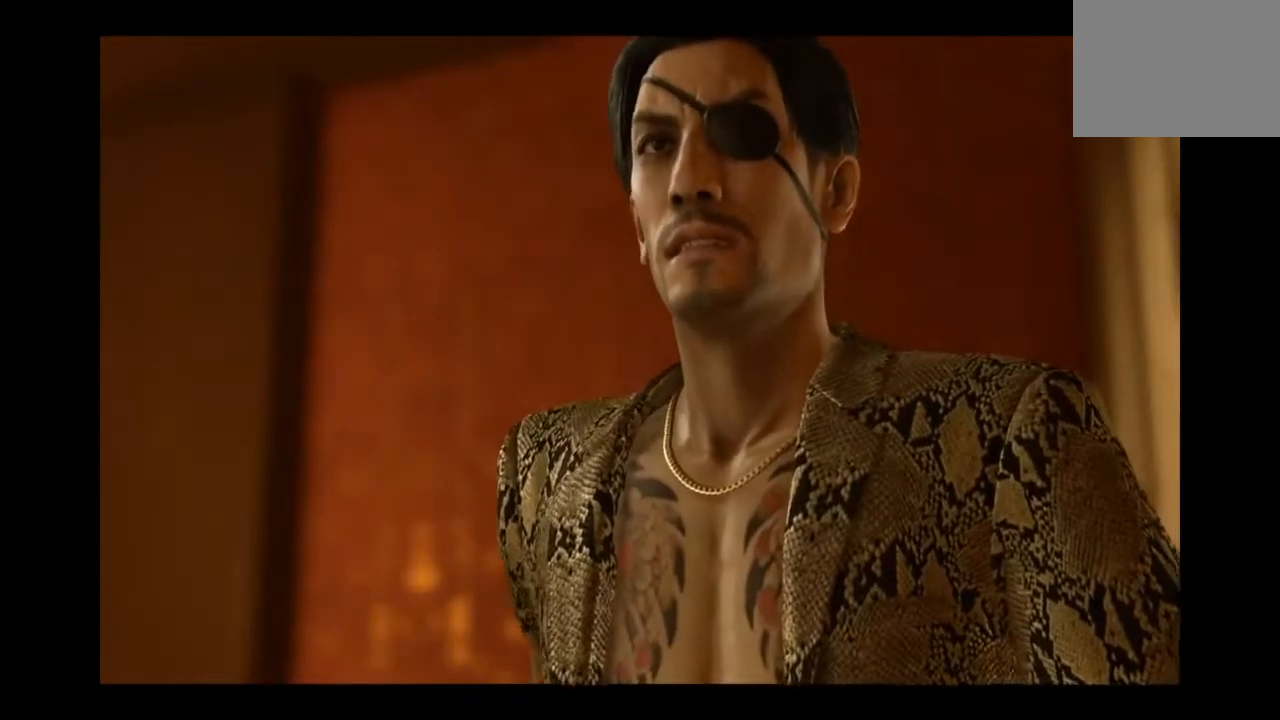
{"buttons": [], "left_stick": "center", "right_stick": "center", "events": []}
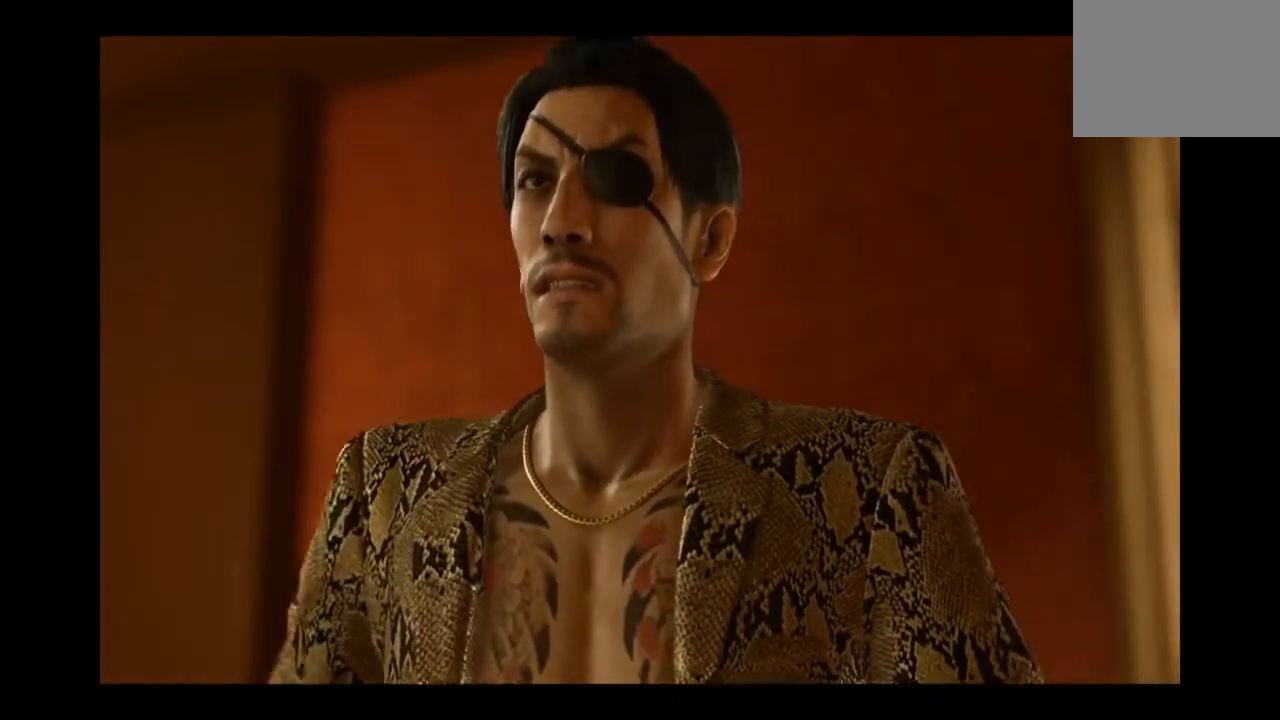
{"buttons": [], "left_stick": "center", "right_stick": "center", "events": []}
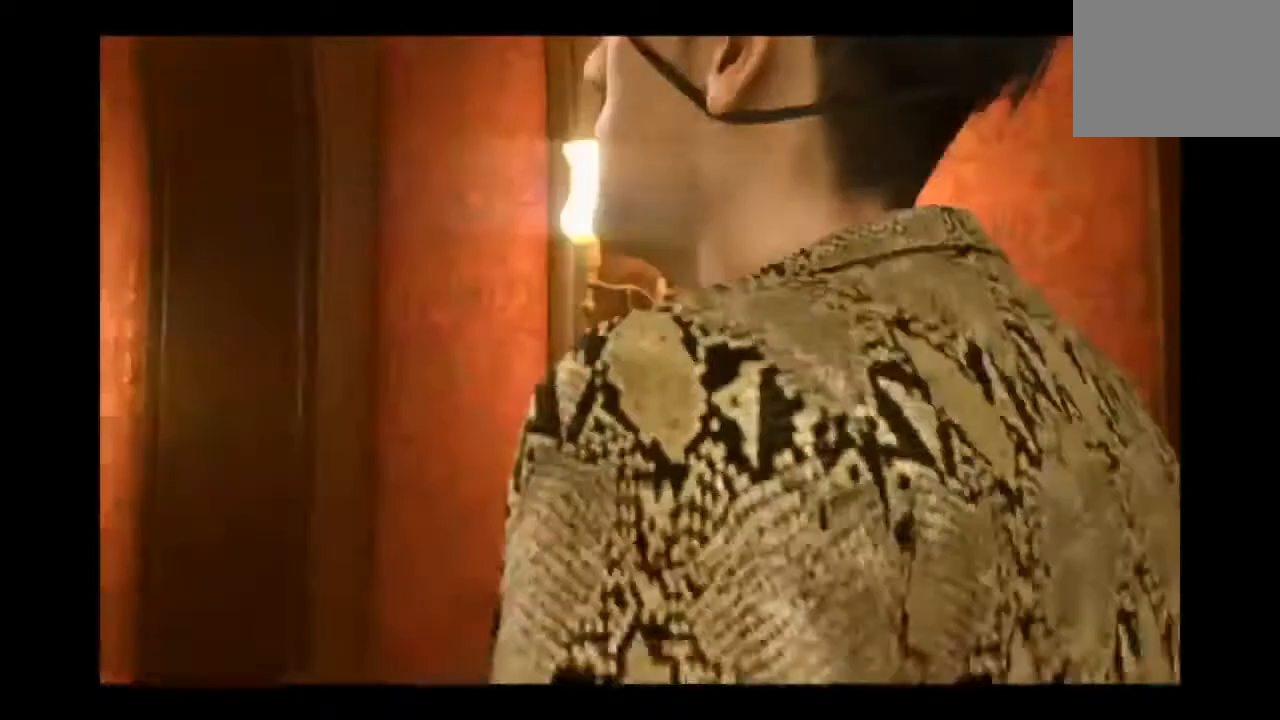
{"buttons": [], "left_stick": "down", "right_stick": "center", "events": [[500, "left_stick", "down"]]}
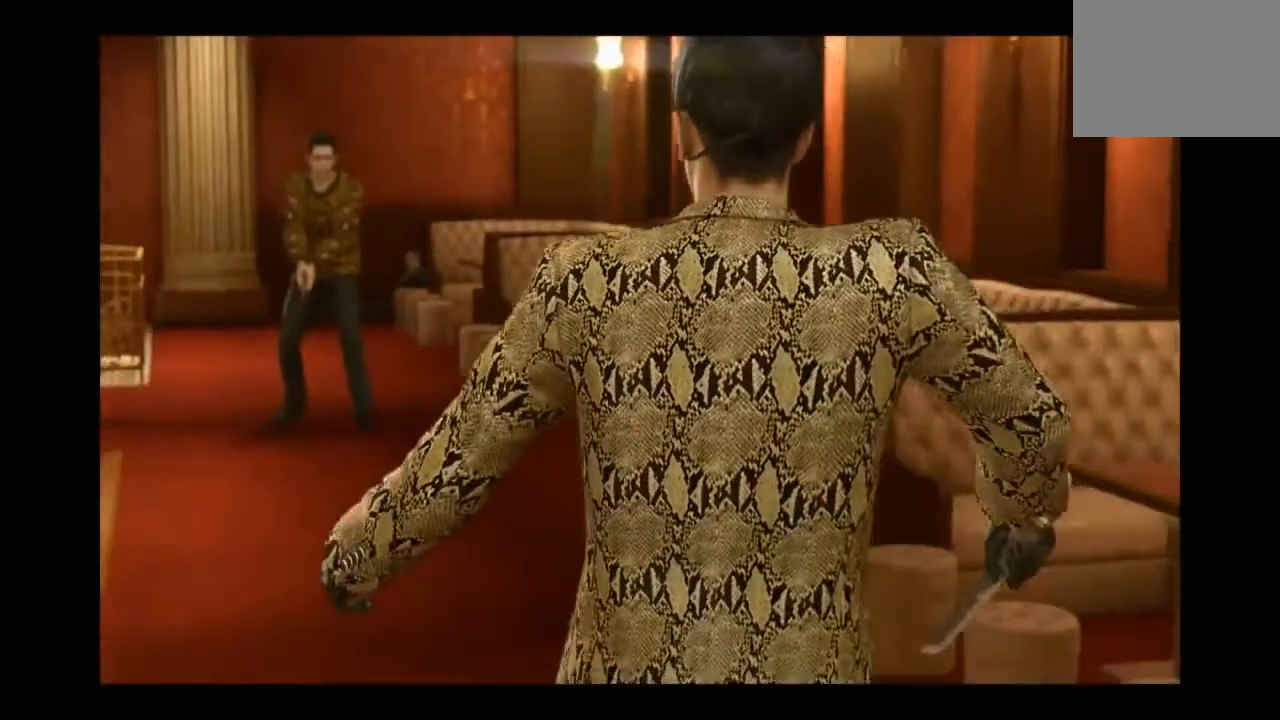
{"buttons": [], "left_stick": "right", "right_stick": "center", "events": [[459, "left_stick", "right"]]}